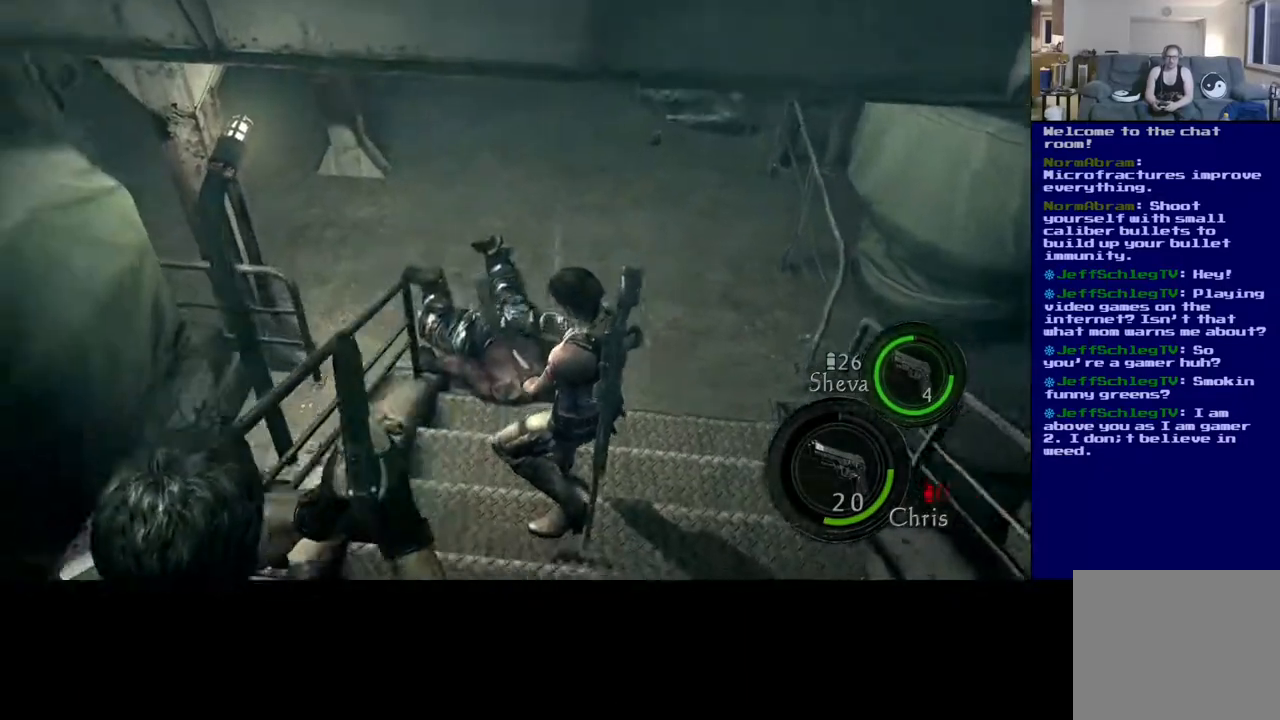
Gameplay with a controller (Xbox layout); each line is a JSON object with the inputs held at the frame after it (dt_ms = milliseconds from this image to that frame). "events" lists button and stick changes between this image and that frame as [ms after this image, input, new state], when the widget could be followed in between.
{"dt_ms": 500, "buttons": [], "left_stick": "right", "right_stick": "right", "events": [[100, "left_stick", "right"], [117, "right_stick", "center"], [450, "right_stick", "right"]]}
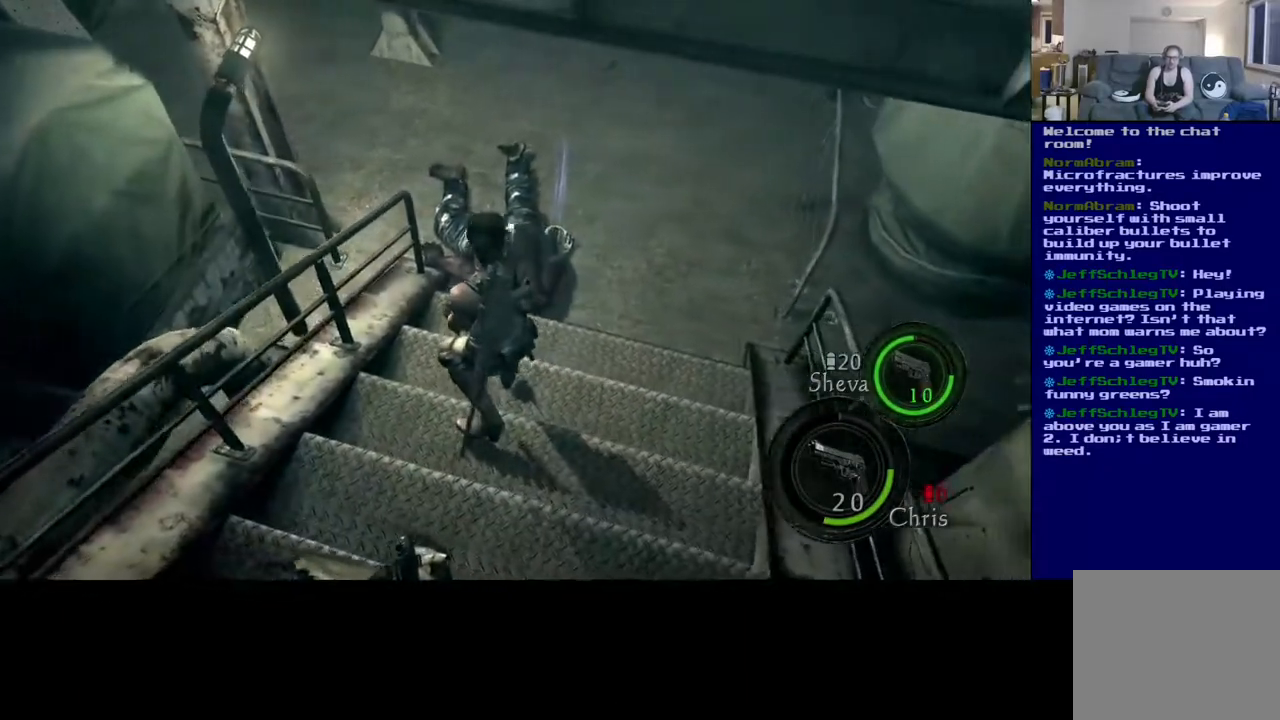
{"dt_ms": 500, "buttons": ["L3"], "left_stick": "up", "right_stick": "center", "events": [[50, "left_stick", "up-right"], [200, "right_stick", "center"], [250, "L3", "down"], [483, "left_stick", "up"]]}
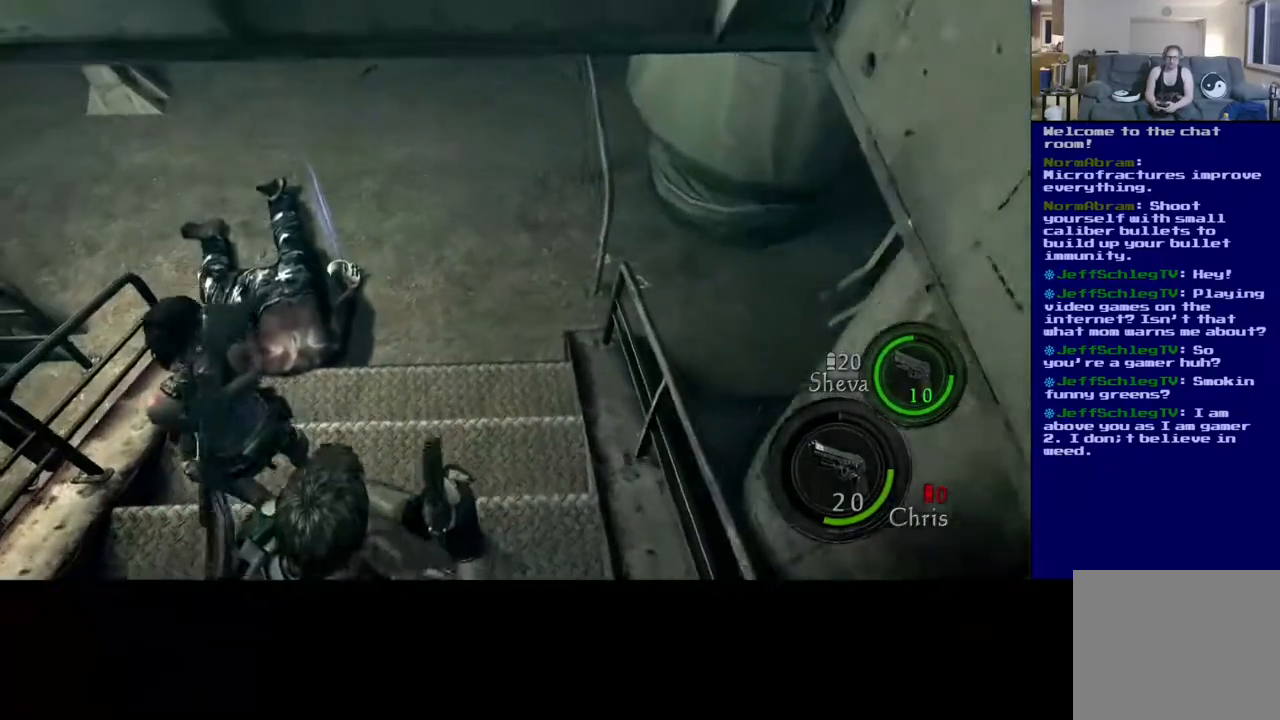
{"dt_ms": 500, "buttons": [], "left_stick": "up-right", "right_stick": "center", "events": [[83, "right_stick", "left"], [317, "right_stick", "center"], [350, "L3", "up"], [350, "left_stick", "up-right"]]}
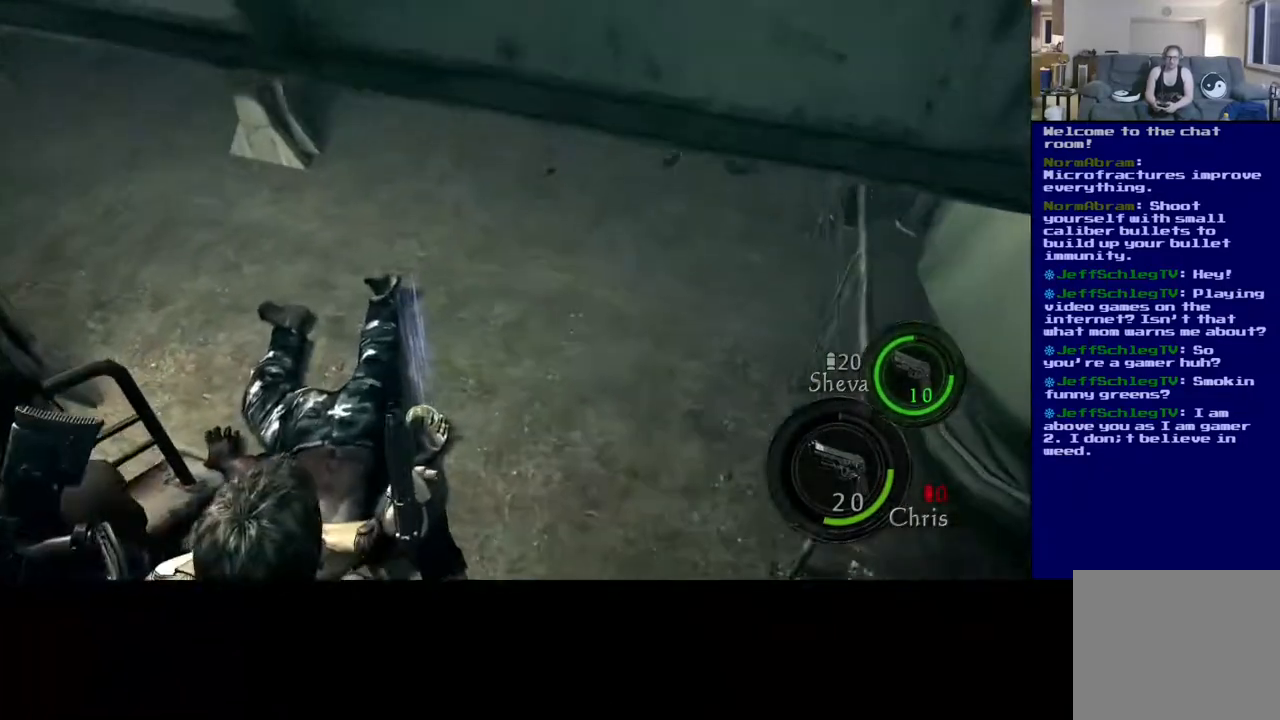
{"dt_ms": 500, "buttons": ["X"], "left_stick": "center", "right_stick": "center", "events": [[433, "X", "down"], [467, "left_stick", "center"]]}
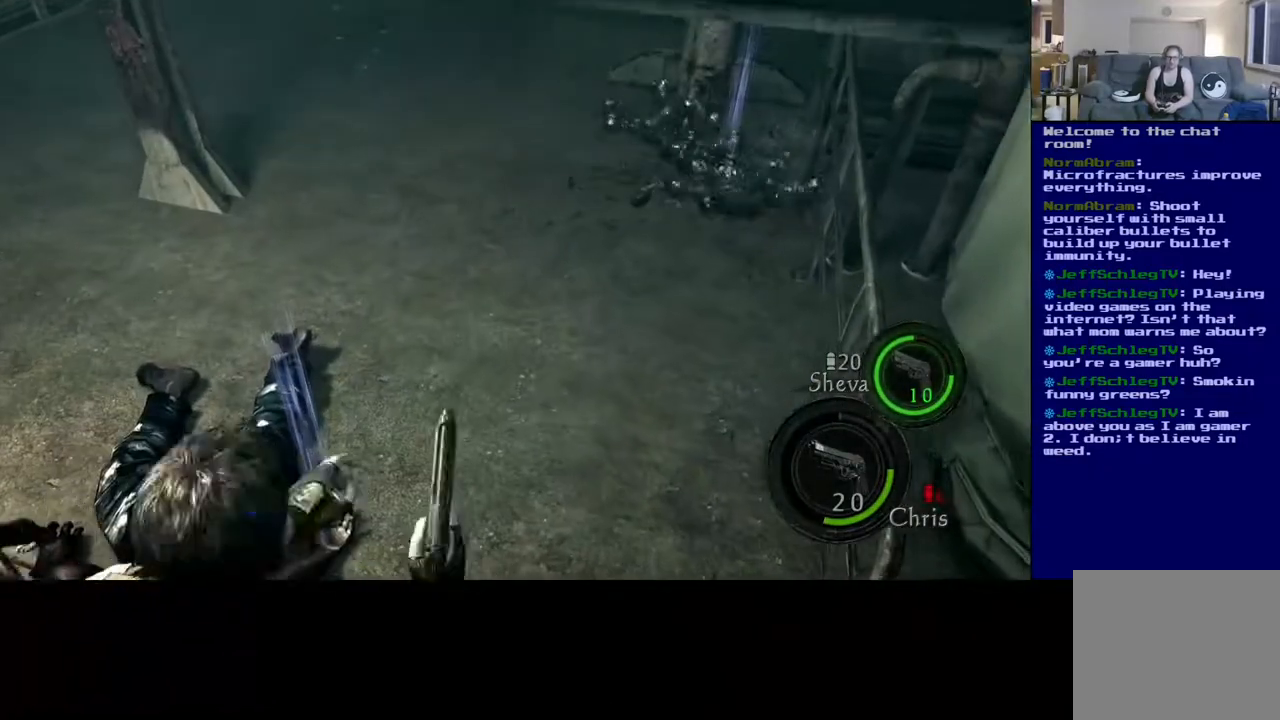
{"dt_ms": 500, "buttons": [], "left_stick": "center", "right_stick": "center", "events": [[300, "X", "up"]]}
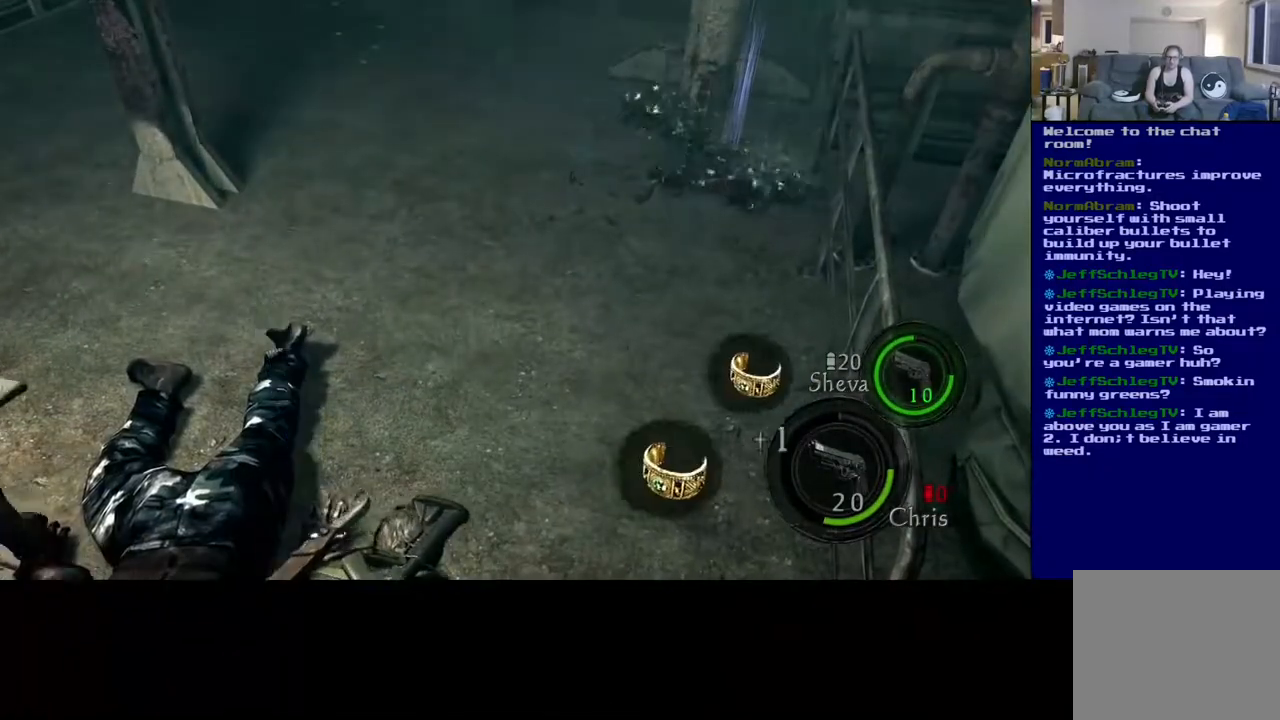
{"dt_ms": 500, "buttons": [], "left_stick": "center", "right_stick": "right", "events": [[200, "right_stick", "right"]]}
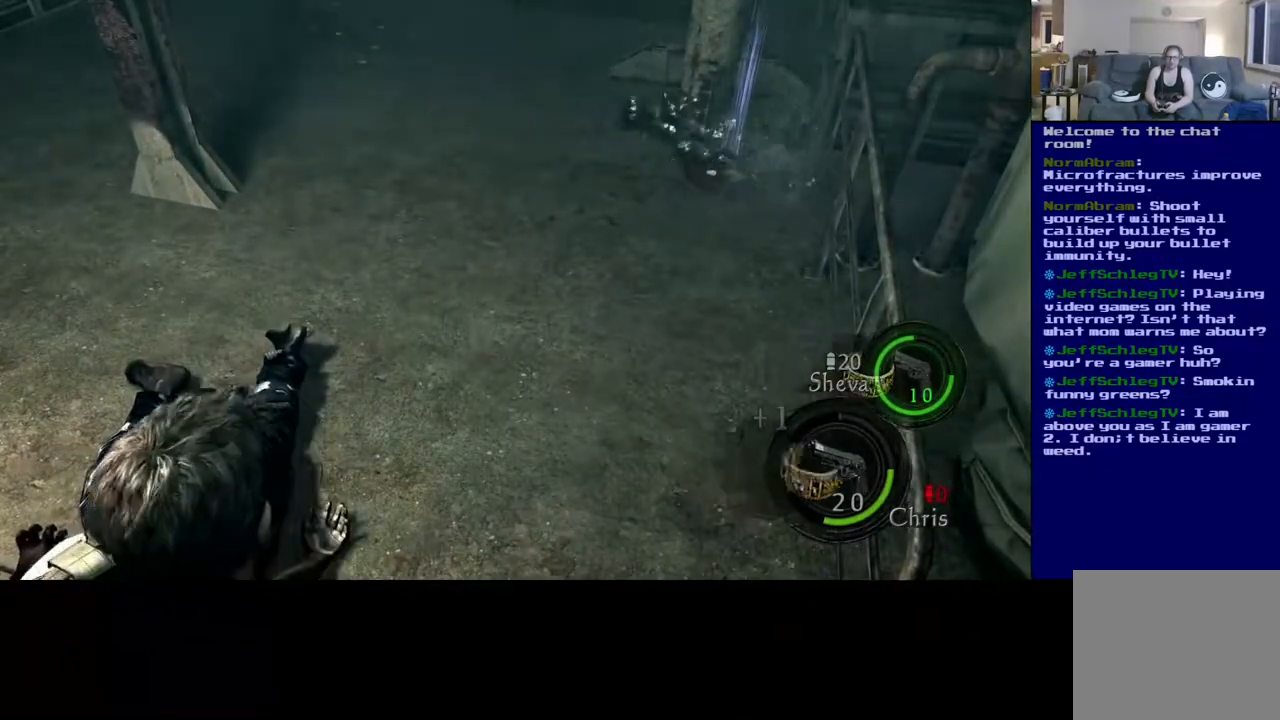
{"dt_ms": 500, "buttons": ["L3"], "left_stick": "up", "right_stick": "center", "events": [[50, "left_stick", "up-right"], [200, "right_stick", "center"], [300, "L3", "down"], [300, "left_stick", "up"]]}
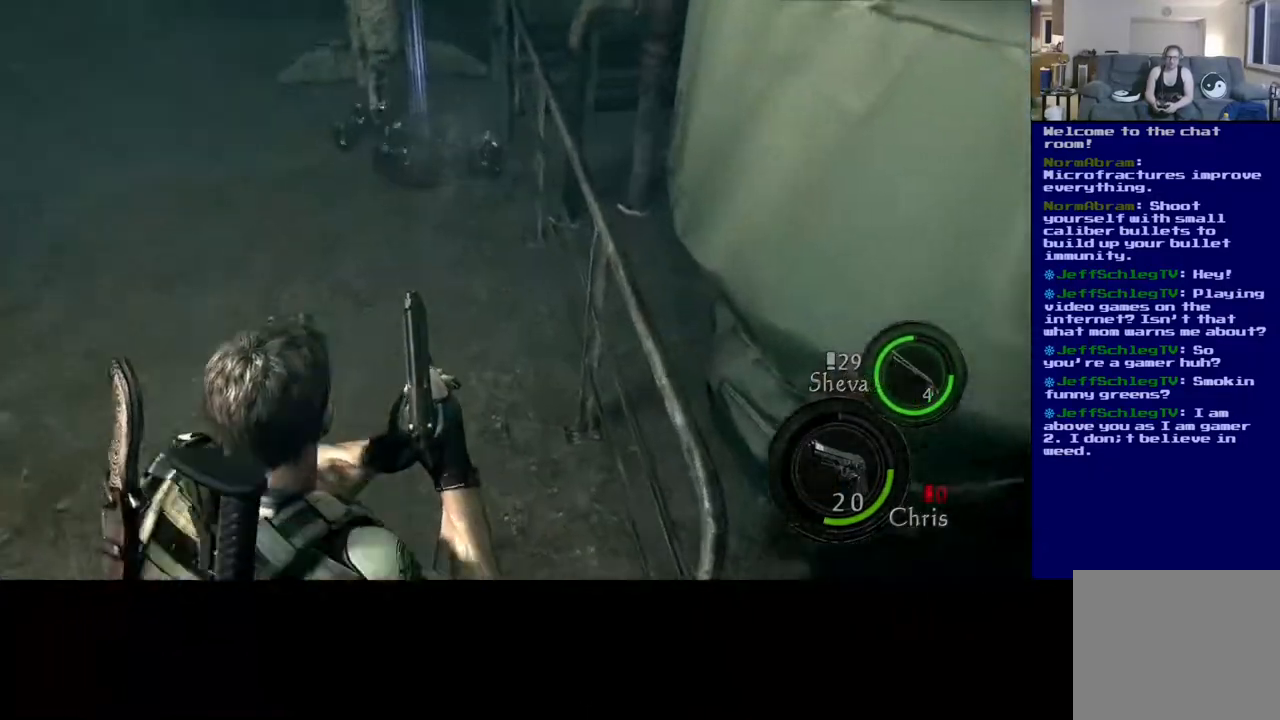
{"dt_ms": 500, "buttons": ["L3"], "left_stick": "up", "right_stick": "center", "events": []}
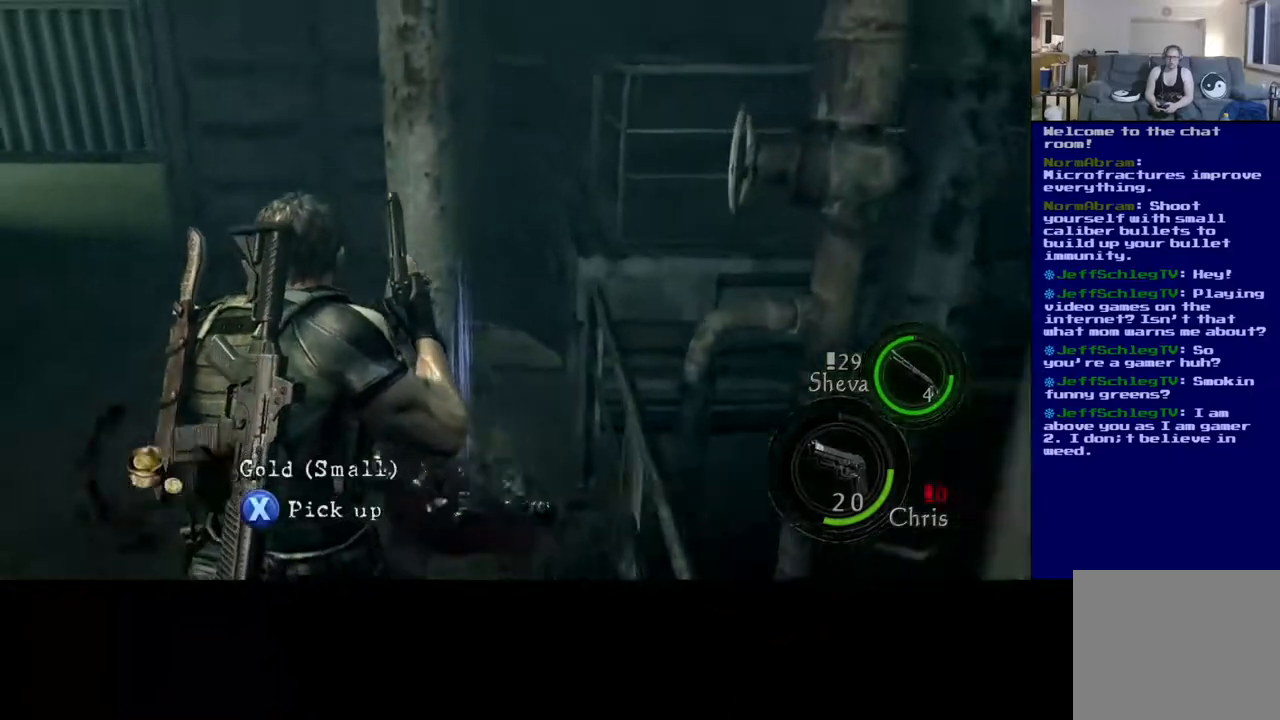
{"dt_ms": 500, "buttons": ["X"], "left_stick": "center", "right_stick": "center", "events": [[117, "L3", "up"], [167, "left_stick", "up-right"], [183, "X", "down"], [317, "left_stick", "center"]]}
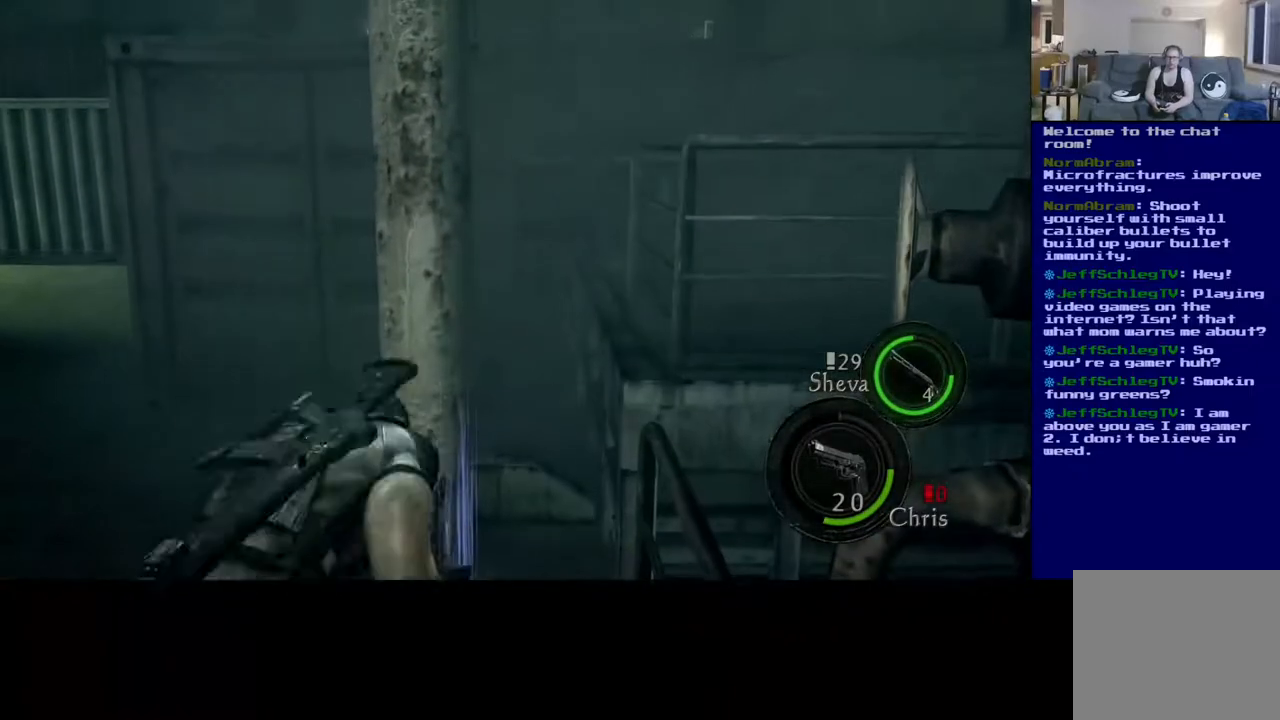
{"dt_ms": 500, "buttons": [], "left_stick": "center", "right_stick": "left", "events": [[250, "X", "up"], [433, "right_stick", "left"]]}
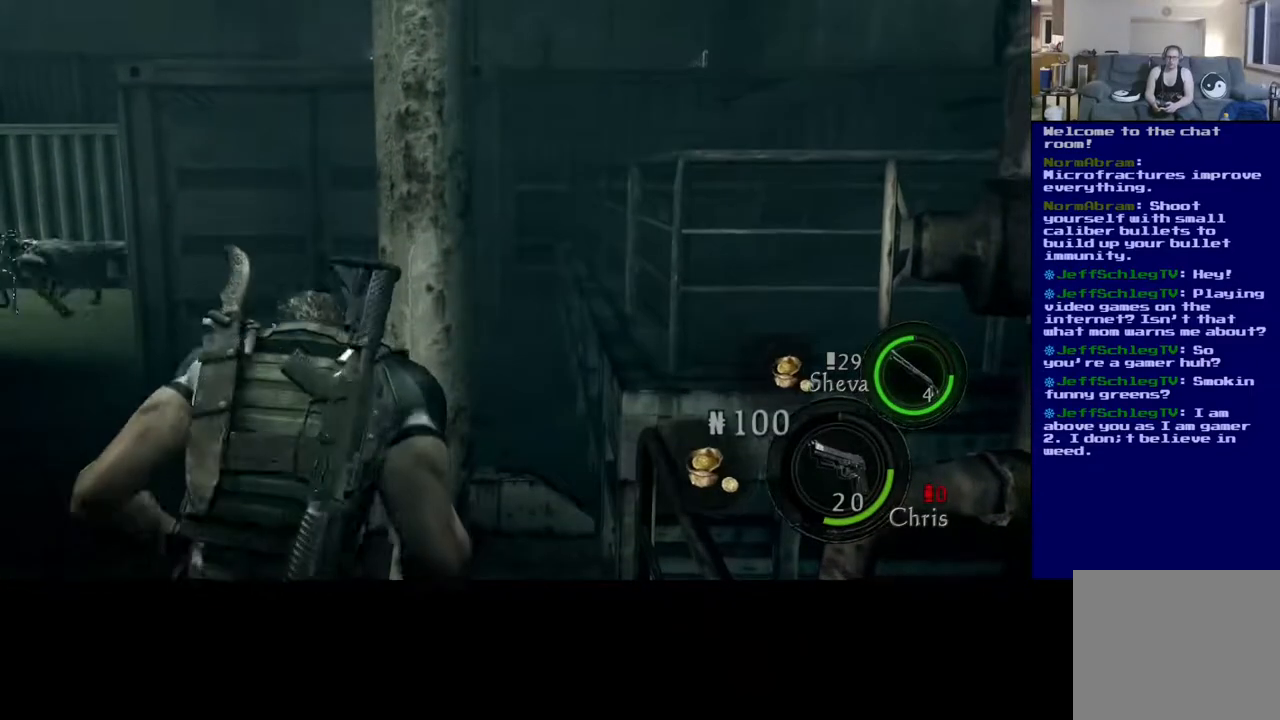
{"dt_ms": 500, "buttons": [], "left_stick": "left", "right_stick": "left", "events": [[33, "left_stick", "left"]]}
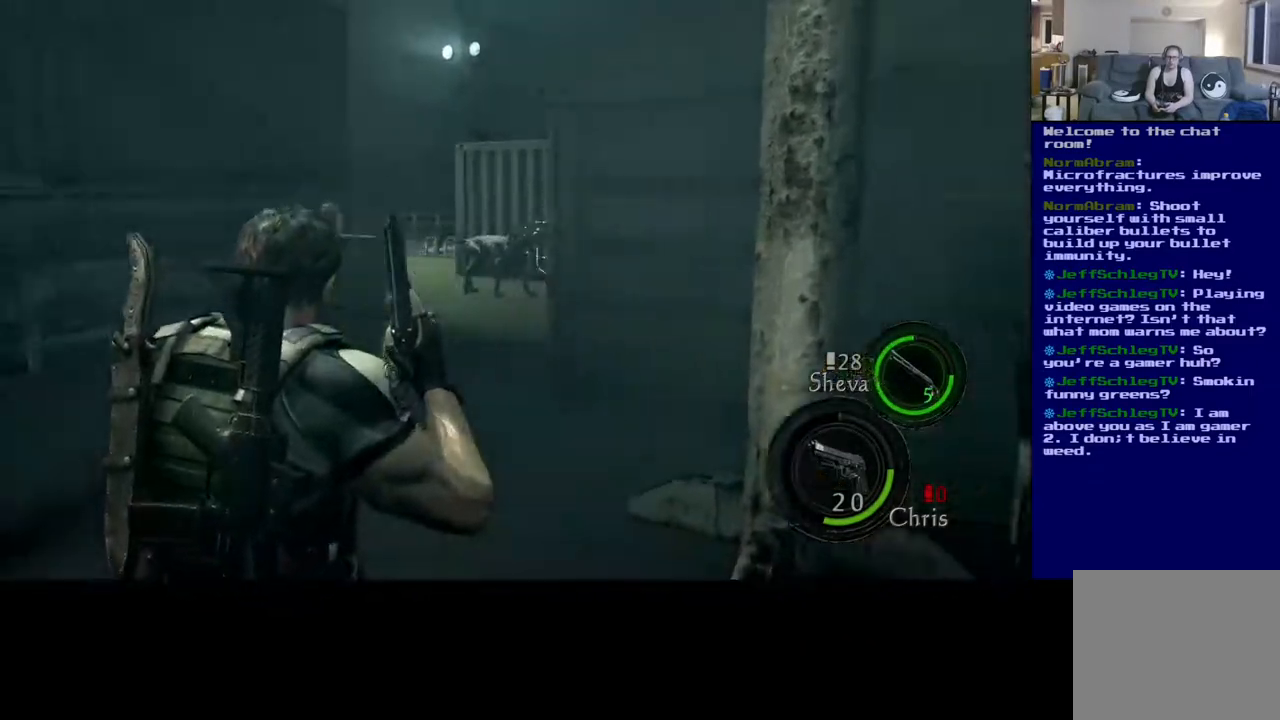
{"dt_ms": 1000, "buttons": ["L2"], "left_stick": "center", "right_stick": "center"}